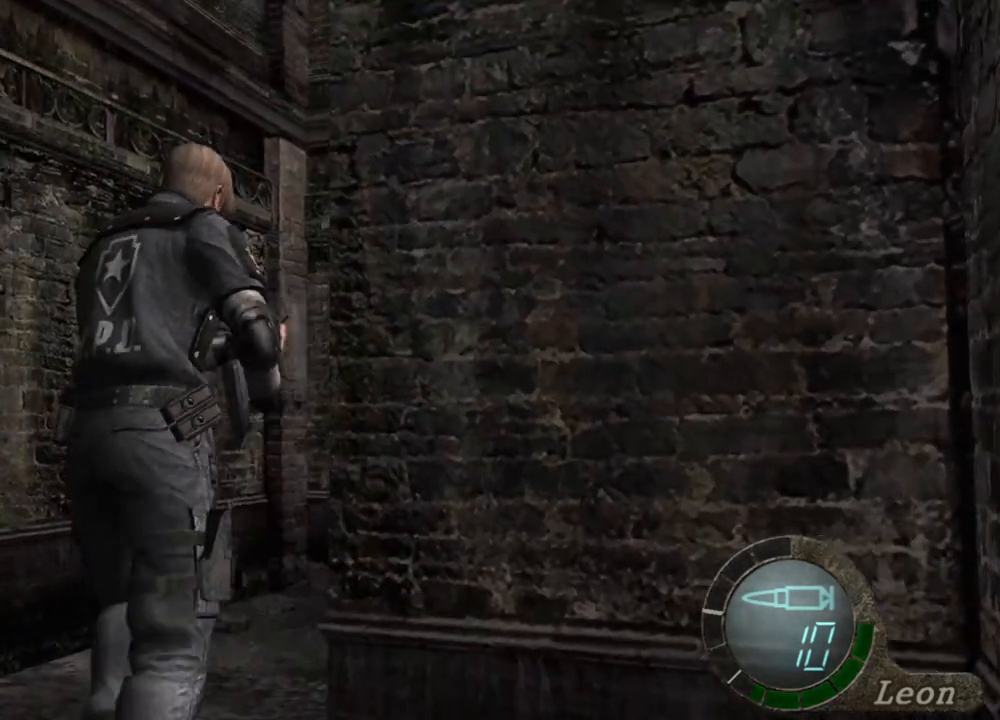
Gameplay with keyboard and mouse; each line is a JSON object with the keys and mouse buttons held at the frame after it. "events" lists presses ("down") and releases ("up") of "1", "2", "3", "4", "5", "a", "alt", "b", "c", "ctrl", "d", "e", "f", "g", "q", "r", "s", "shift", "space", "t", "tab", "tilde", "v", "w", "x", "z", "mouse_left", "mouse_wheel", "mouse_right", "mouse_mb4" and "mouse_mb5" between this image and that frame as [ms after this image, input, new state], when the widget could be followed in between. "mouse_left", "mouse_wheel", "mouse_right", "mouse_mb4", "mouse_mb5" = the "left", "wheel", "right", "mb4", "mb5" buttons of the "mouse" list. No other keys are recorded. "wheel" means that the mouse wheel is clicked or scrolled. Mouse movement is not recorded.
{"keys": ["shift", "w"], "mouse": [], "events": [[33, "a", "up"], [267, "a", "down"], [367, "a", "up"]]}
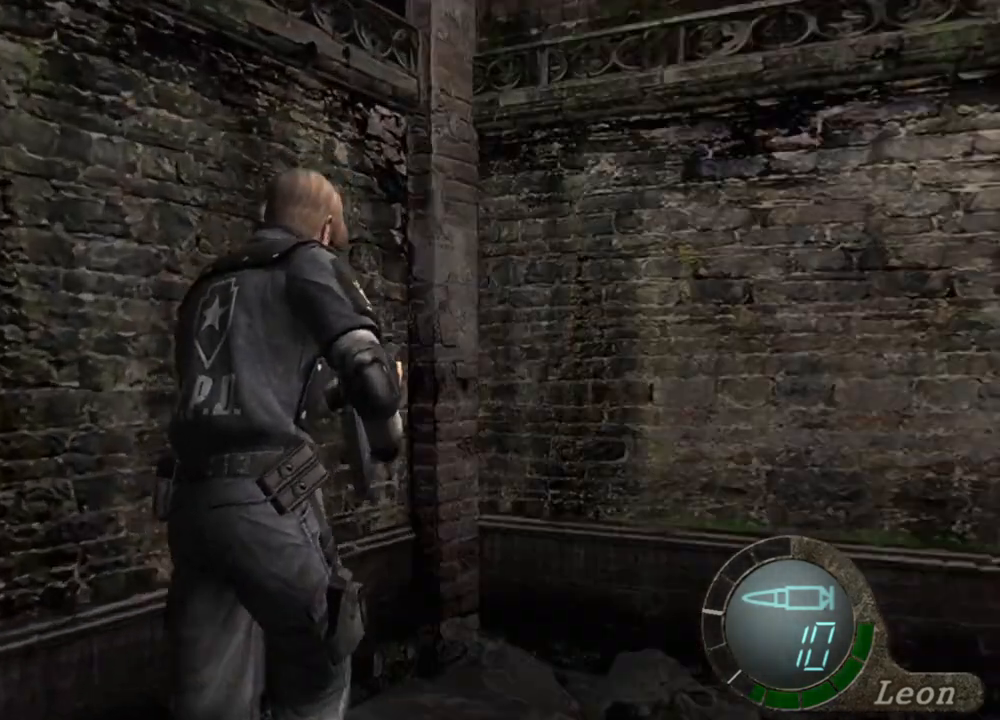
{"keys": ["shift", "w"], "mouse": [], "events": []}
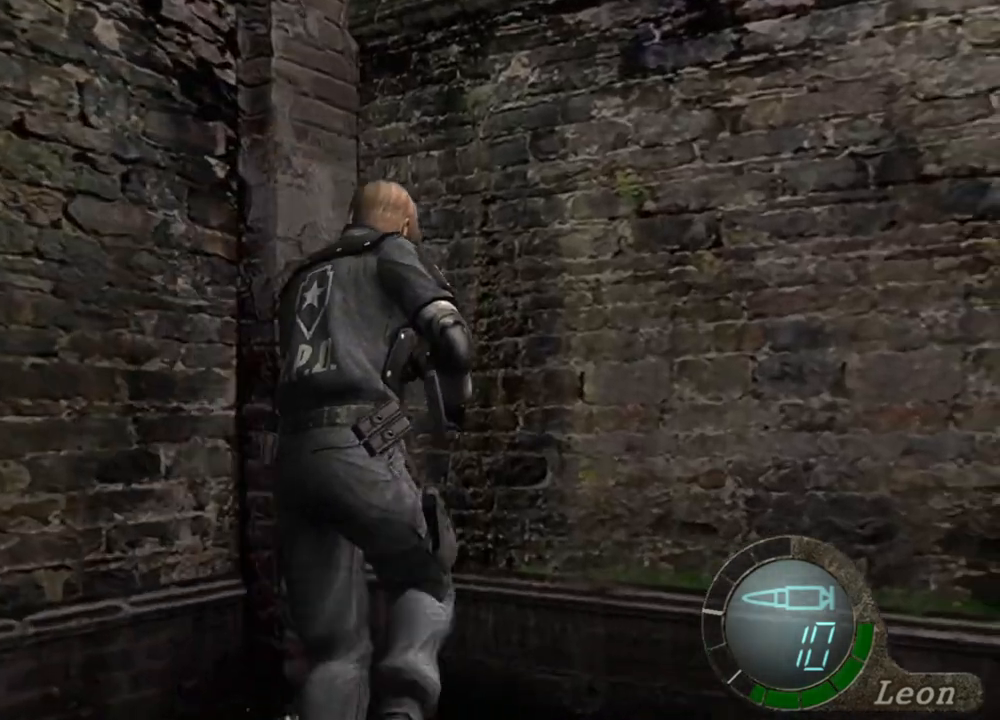
{"keys": ["shift", "w"], "mouse": [], "events": []}
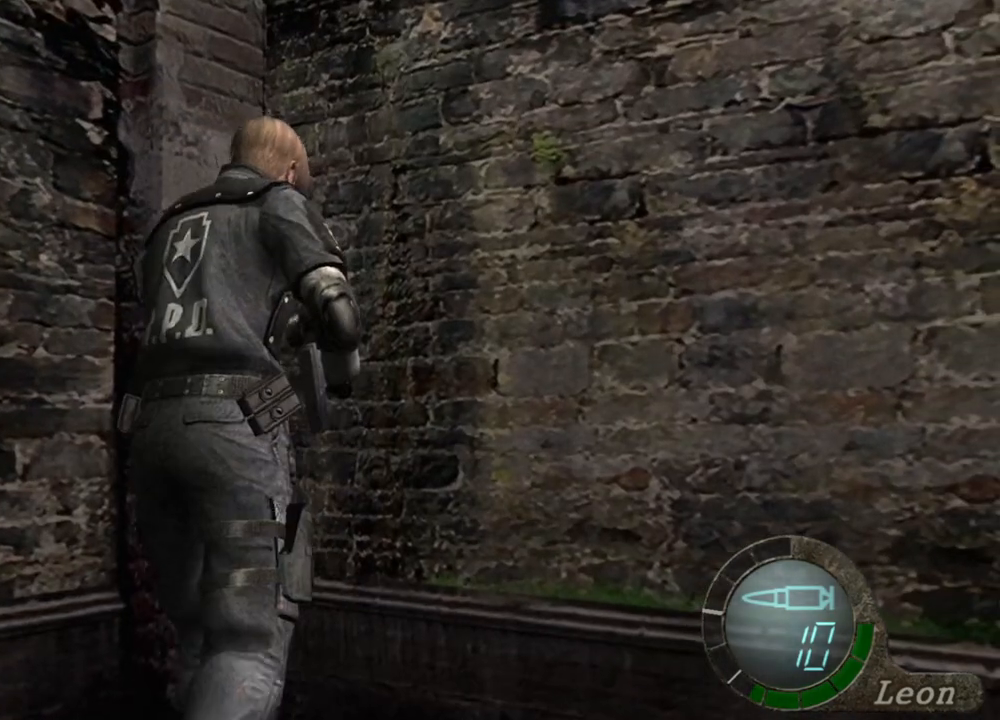
{"keys": ["shift", "w"], "mouse": [], "events": []}
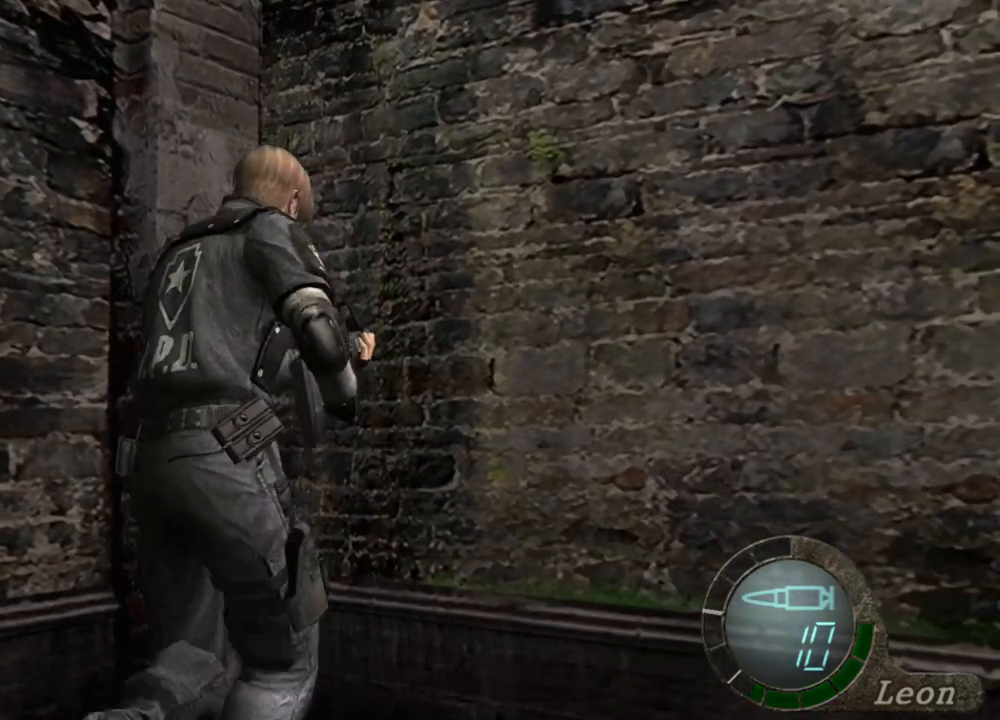
{"keys": ["shift", "w"], "mouse": [], "events": []}
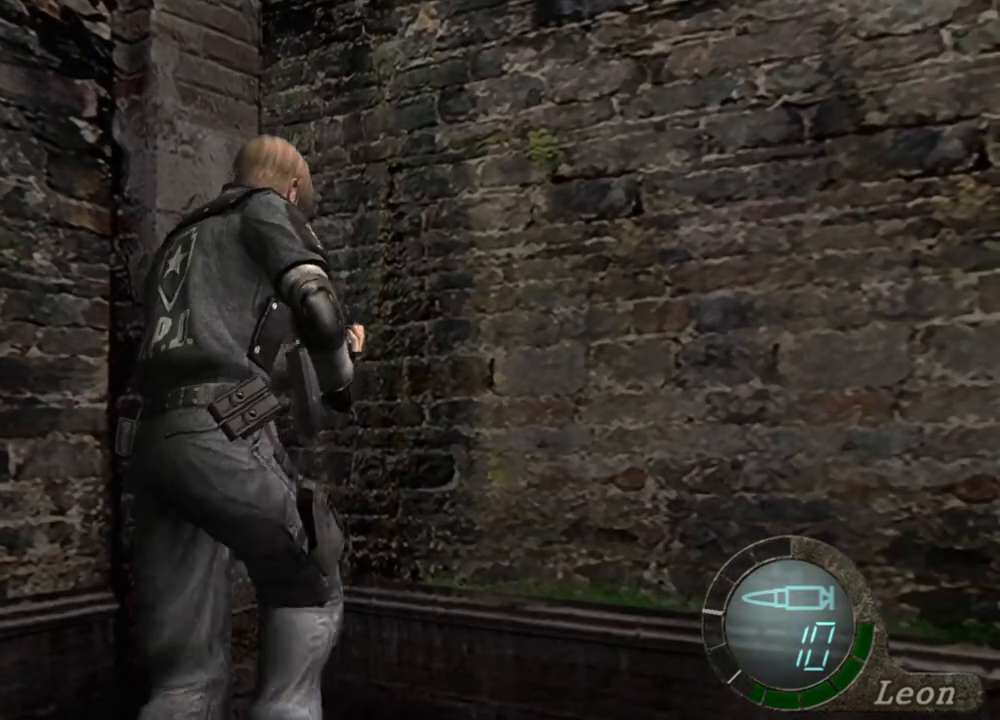
{"keys": ["shift", "w"], "mouse": [], "events": []}
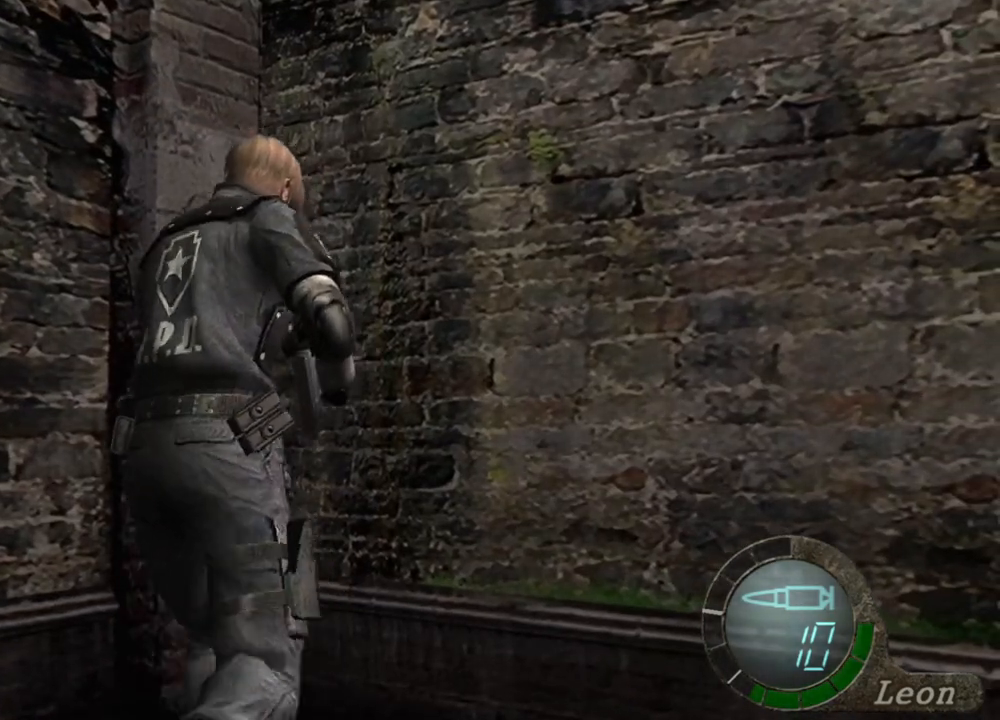
{"keys": [], "mouse": [], "events": [[367, "shift", "up"], [367, "w", "up"]]}
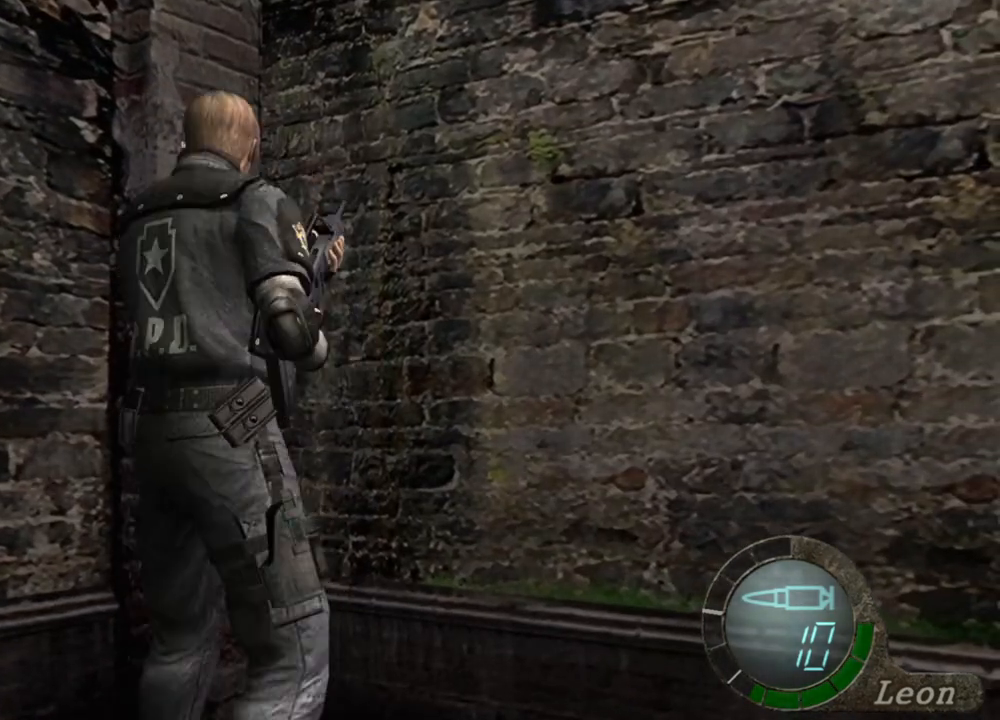
{"keys": [], "mouse": [], "events": []}
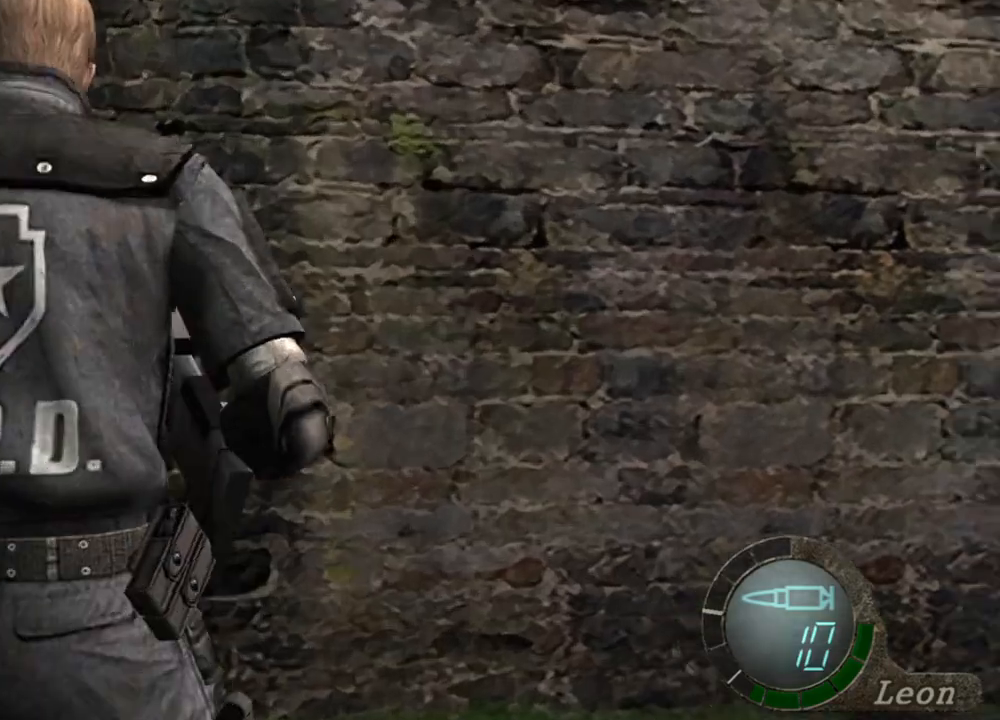
{"keys": ["shift", "w"], "mouse": [], "events": [[33, "mouse_right", "down"], [167, "mouse_right", "up"], [500, "shift", "down"], [500, "w", "down"]]}
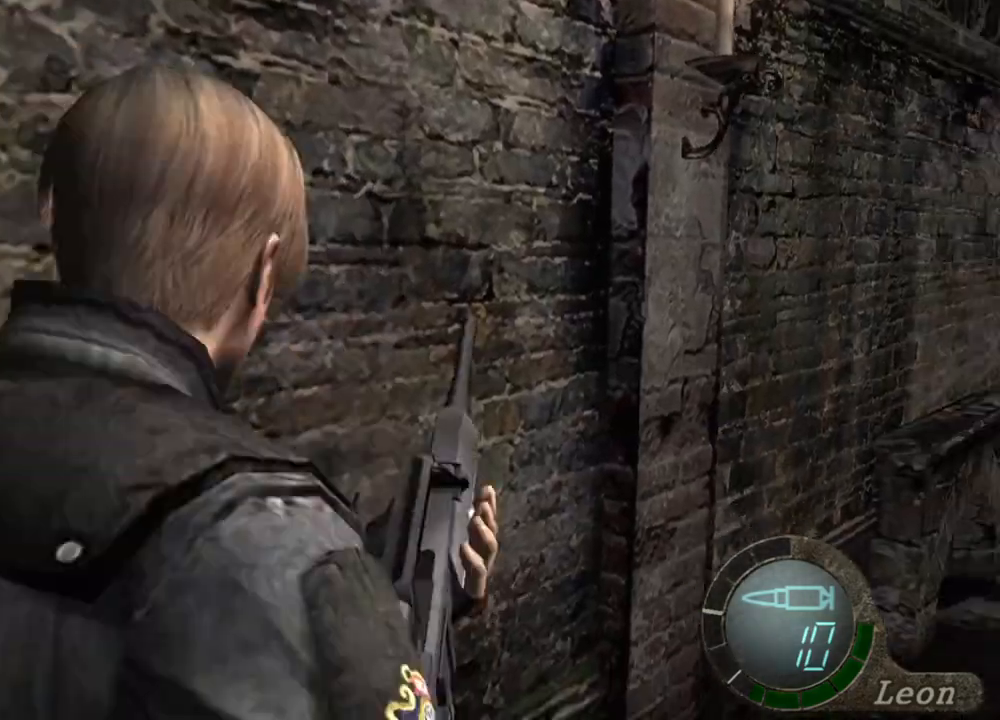
{"keys": ["shift", "w"], "mouse": [], "events": []}
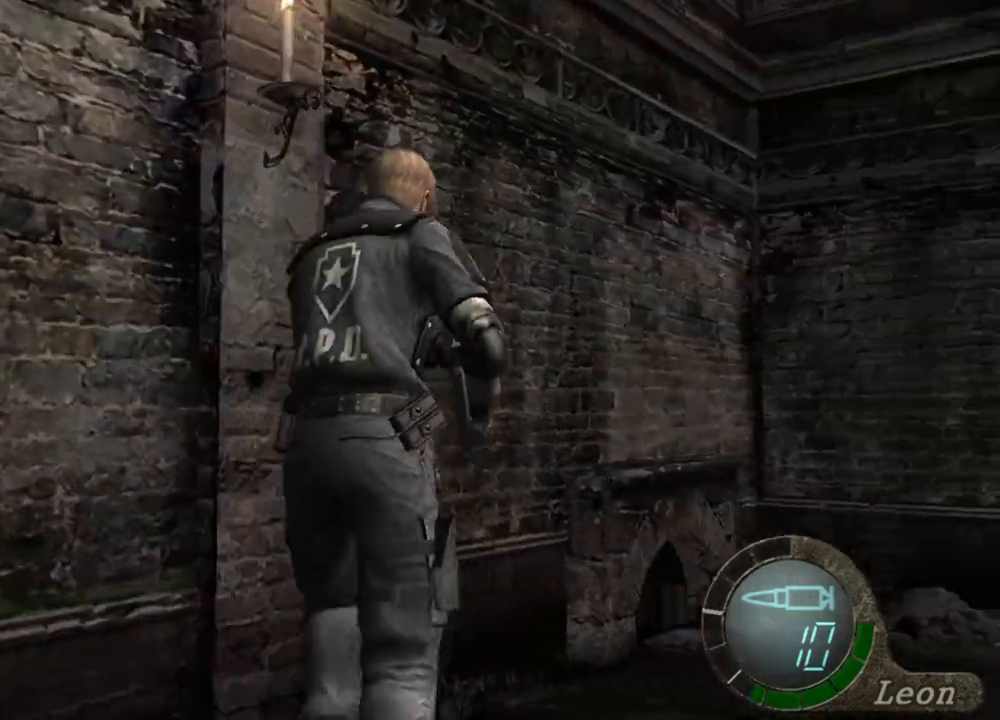
{"keys": ["shift", "w"], "mouse": [], "events": []}
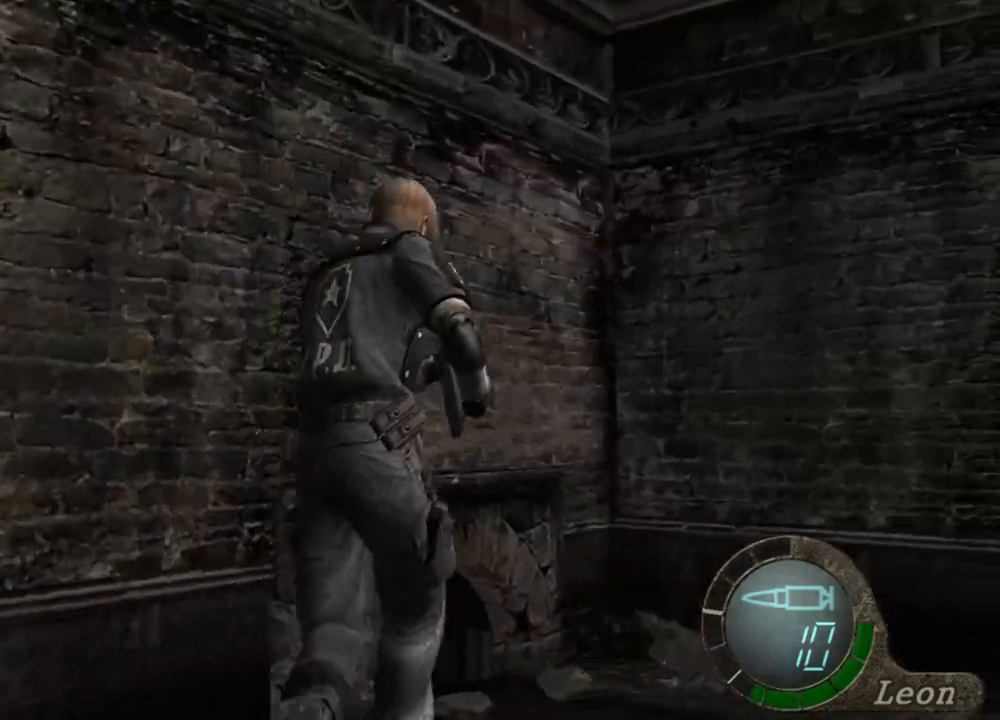
{"keys": ["shift", "w"], "mouse": [], "events": []}
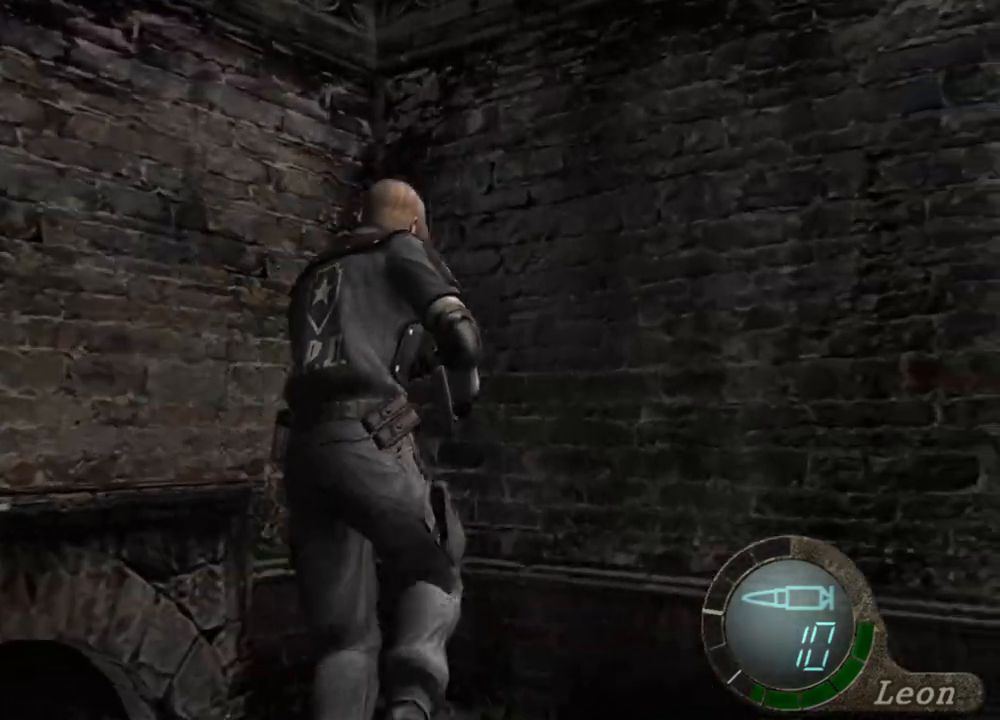
{"keys": ["shift", "w"], "mouse": [], "events": []}
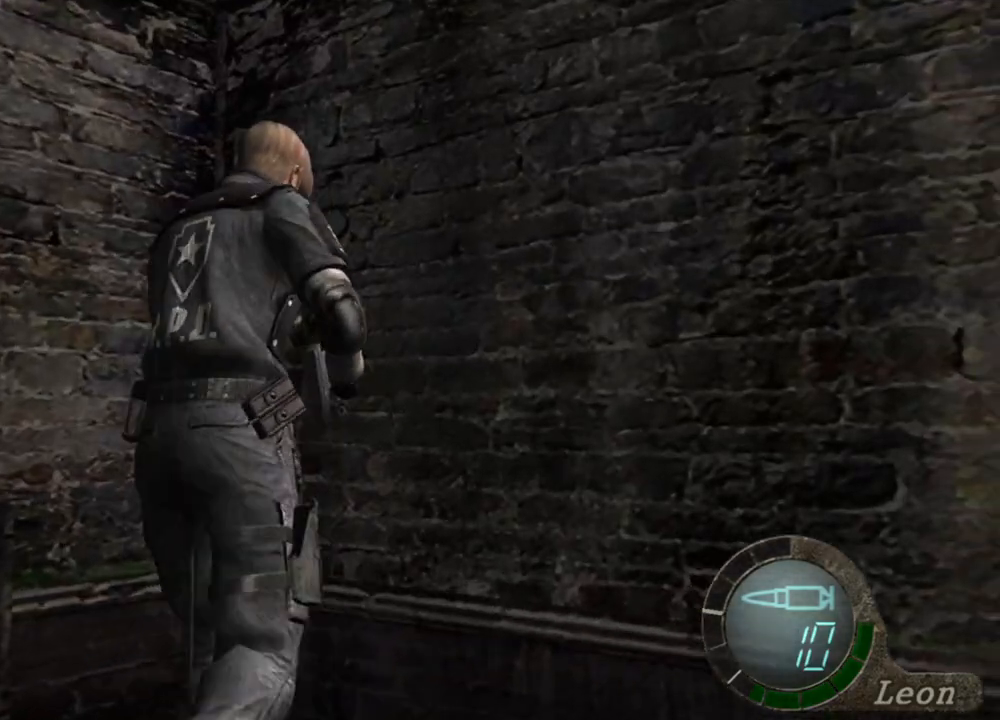
{"keys": [], "mouse": [], "events": [[200, "shift", "up"], [200, "w", "up"]]}
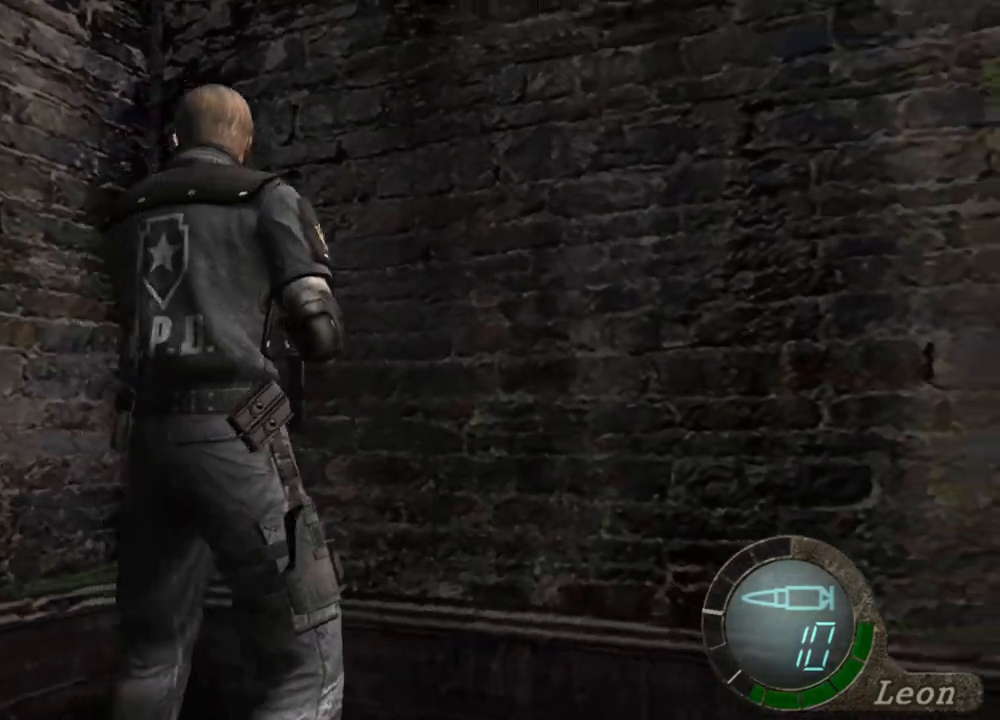
{"keys": [], "mouse": [], "events": [[200, "mouse_right", "down"], [367, "mouse_right", "up"]]}
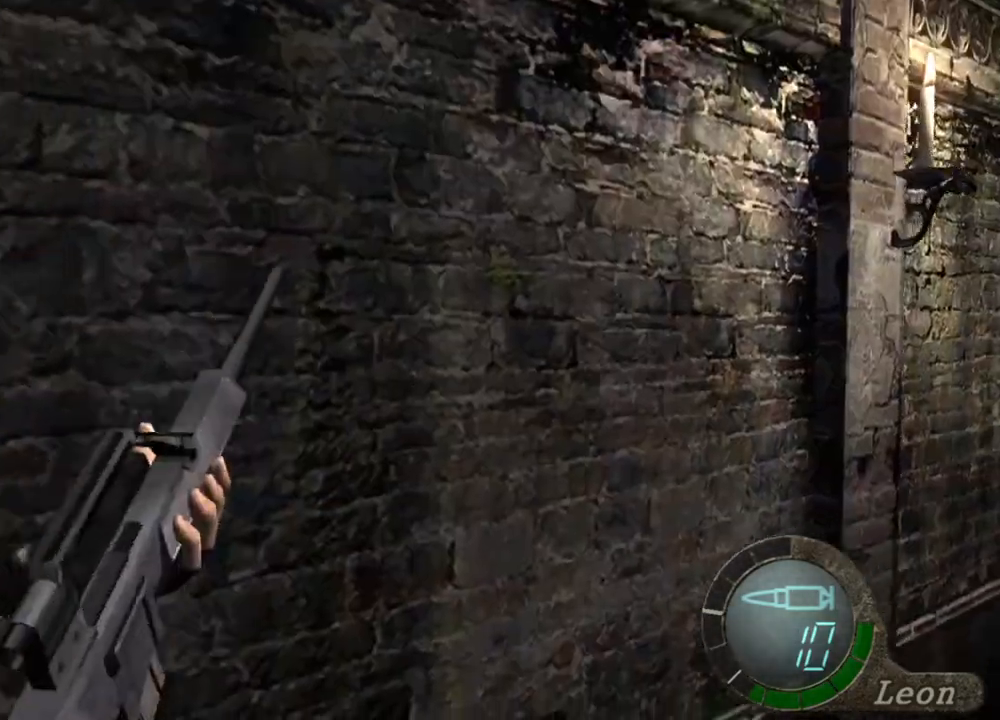
{"keys": ["shift", "w"], "mouse": [], "events": [[67, "shift", "down"], [67, "w", "down"]]}
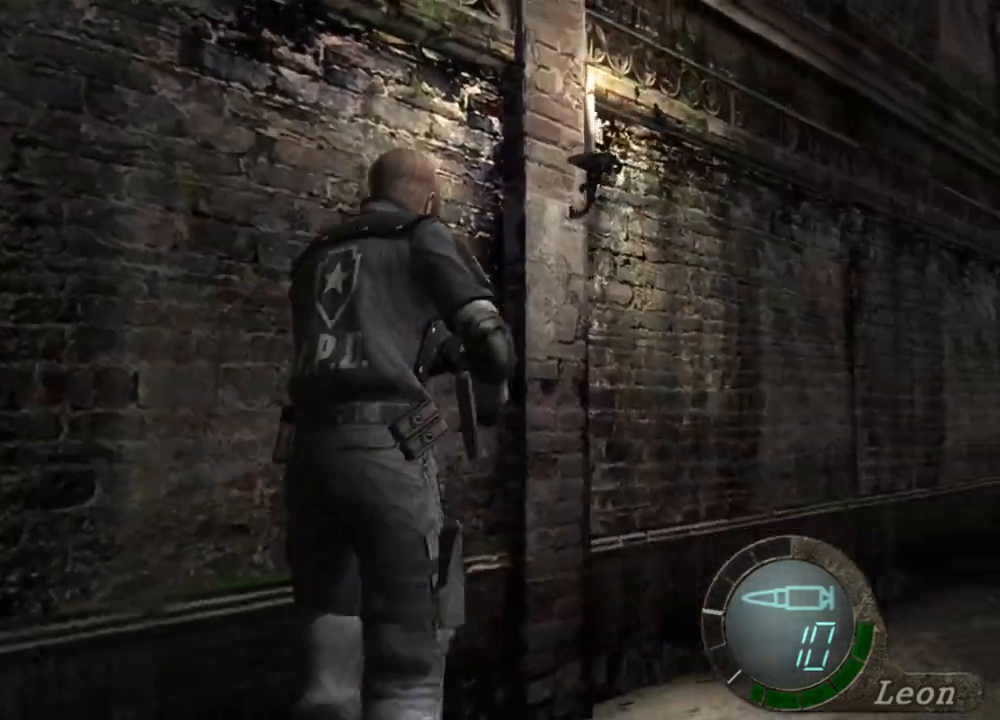
{"keys": ["shift", "w"], "mouse": [], "events": []}
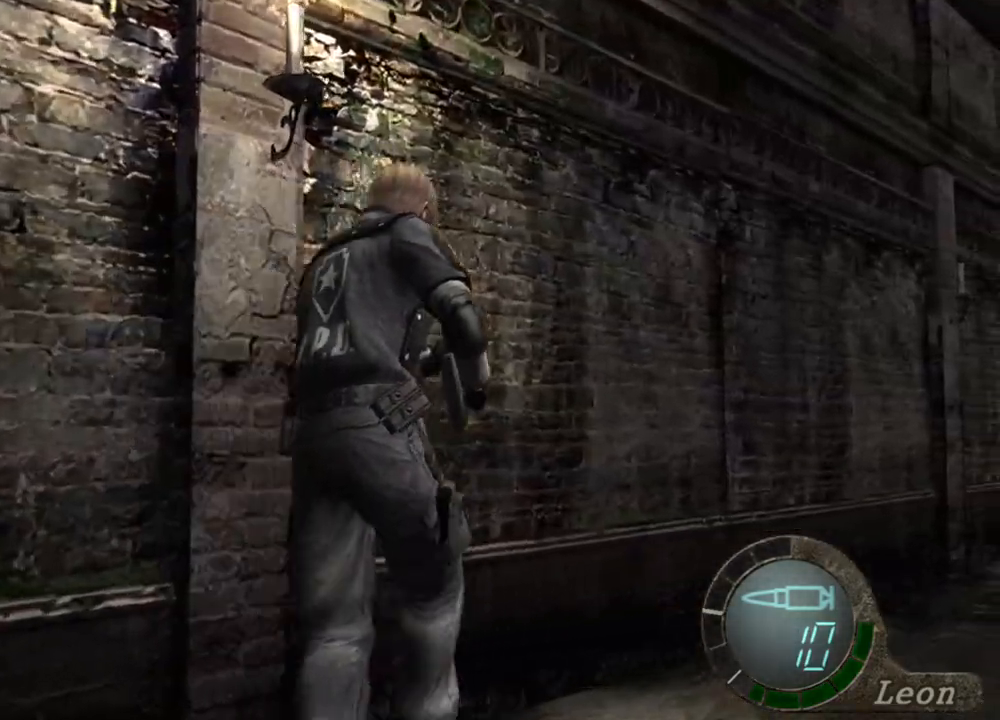
{"keys": ["shift", "w"], "mouse": [], "events": []}
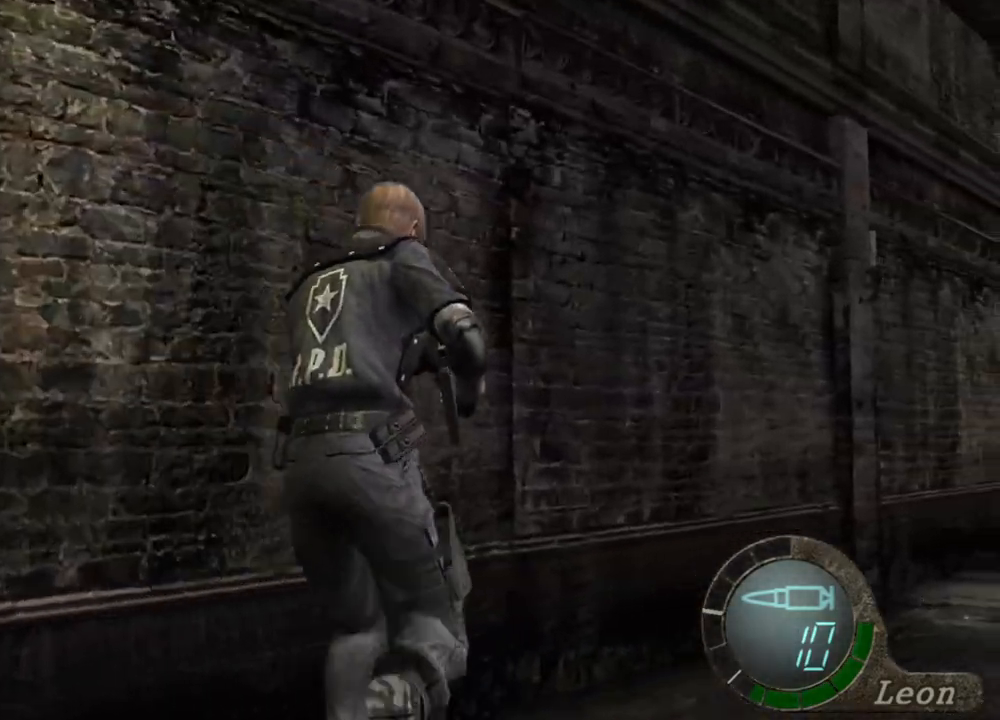
{"keys": ["shift", "w"], "mouse": [], "events": []}
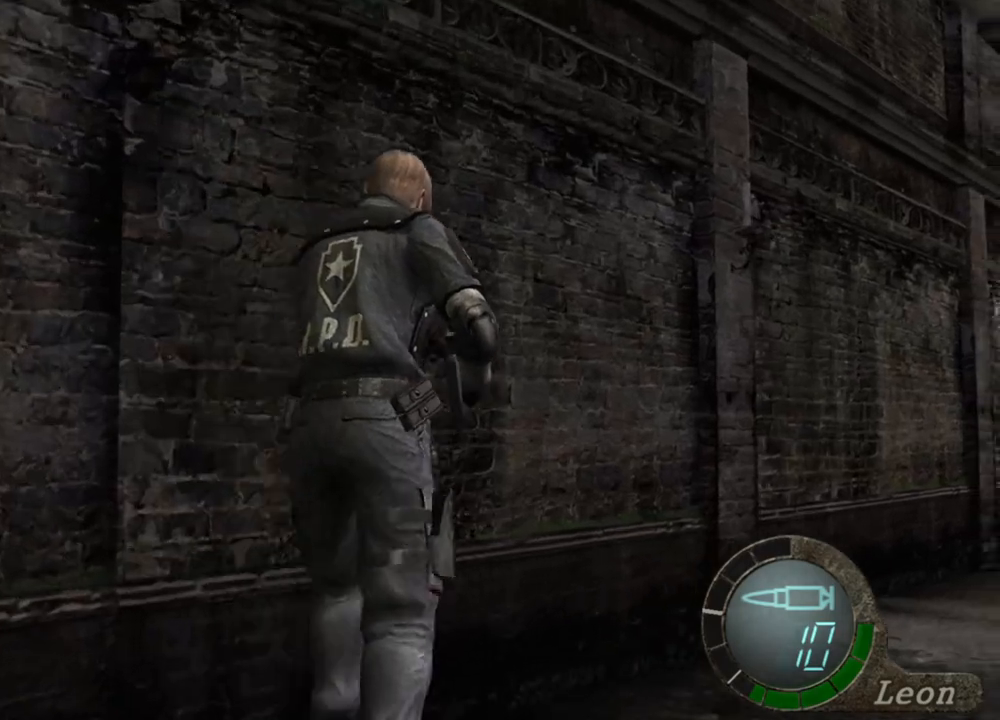
{"keys": ["shift", "w"], "mouse": [], "events": []}
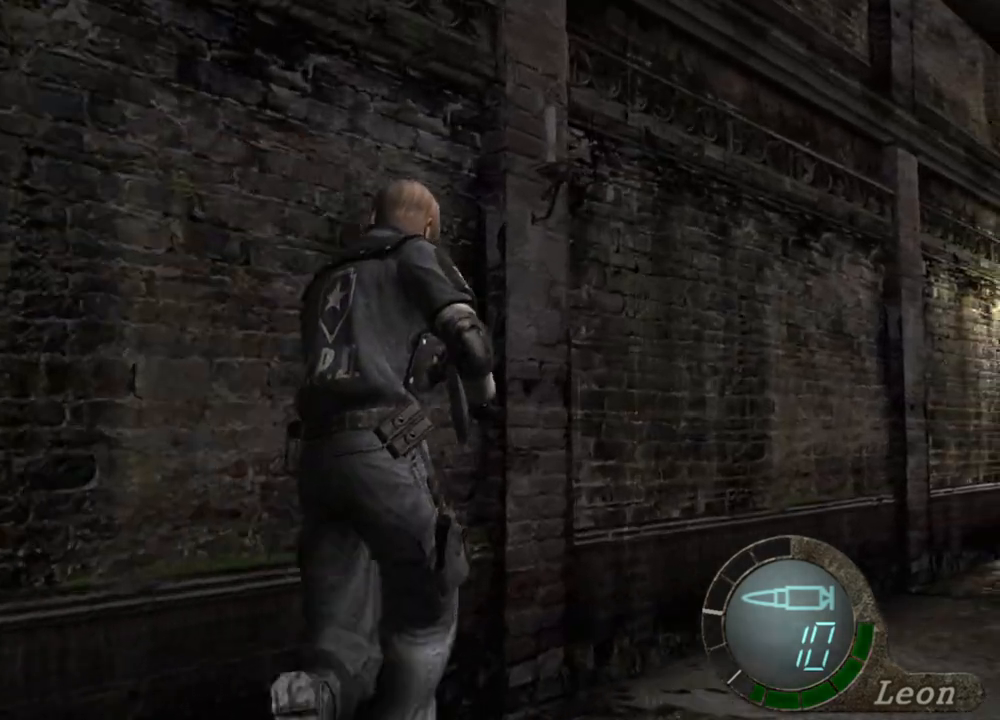
{"keys": ["shift", "w"], "mouse": [], "events": []}
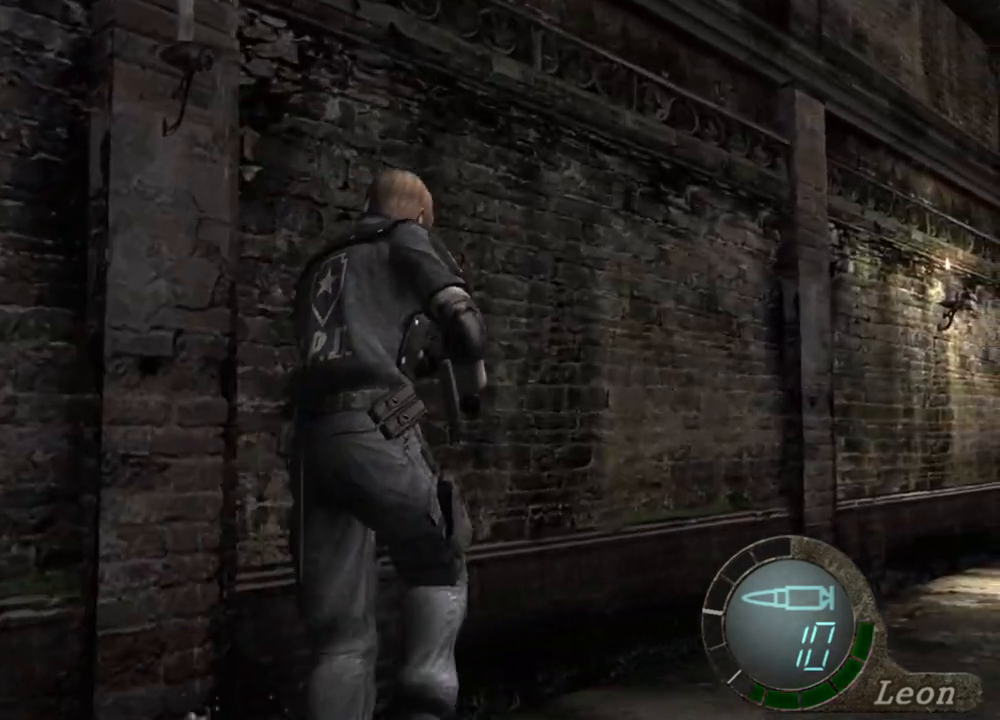
{"keys": ["shift", "w"], "mouse": [], "events": []}
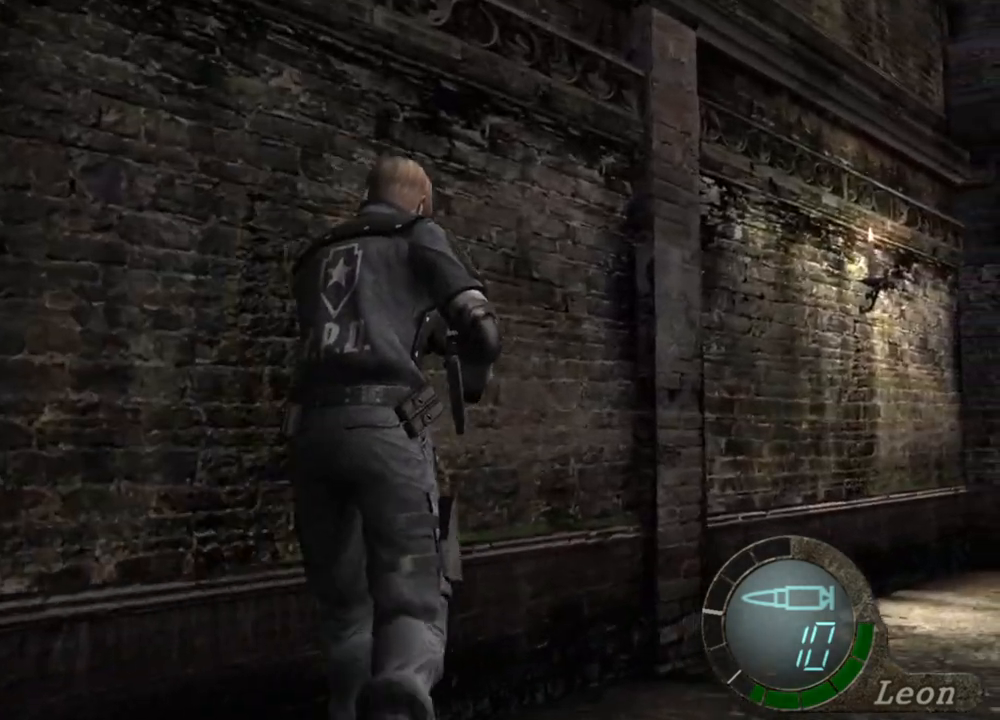
{"keys": ["shift", "w"], "mouse": [], "events": []}
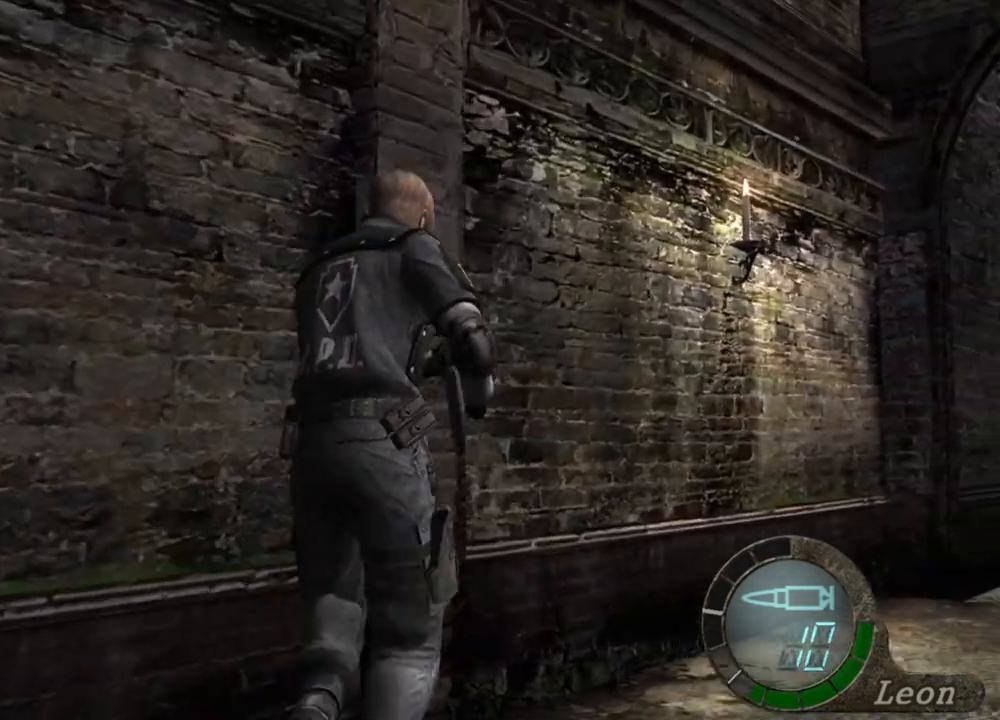
{"keys": ["shift", "w"], "mouse": [], "events": []}
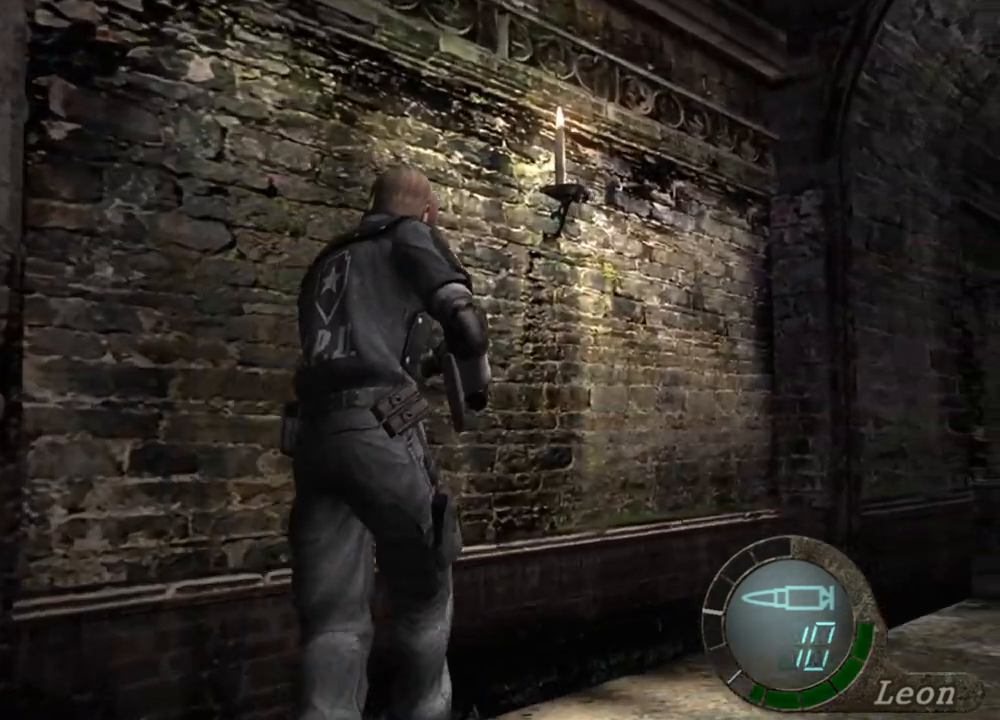
{"keys": ["shift", "w"], "mouse": [], "events": []}
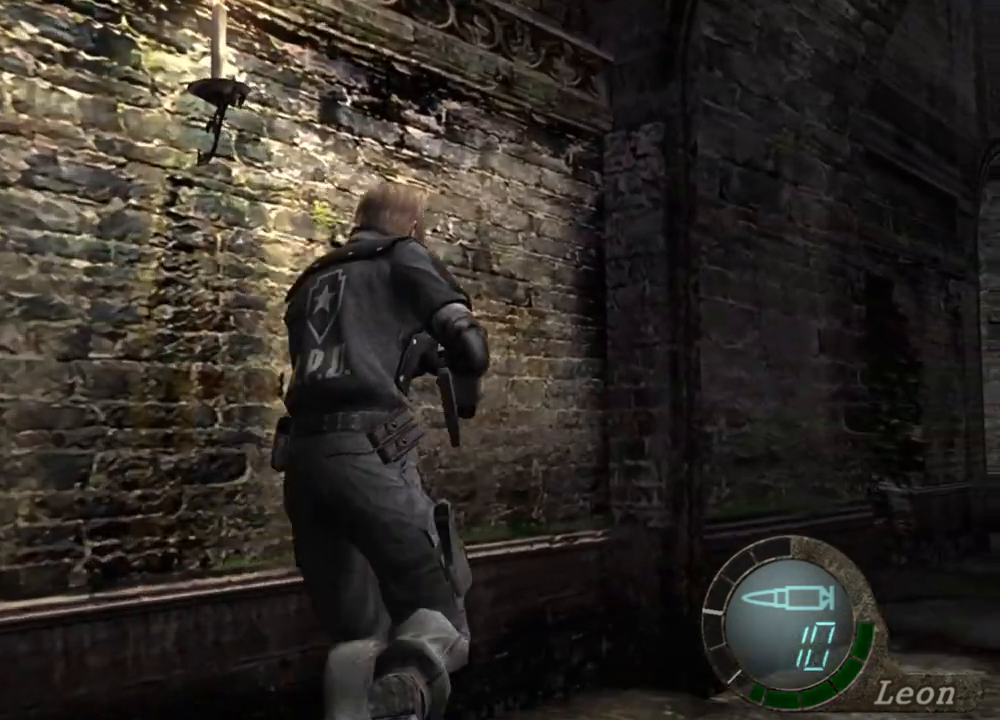
{"keys": ["shift", "w"], "mouse": [], "events": []}
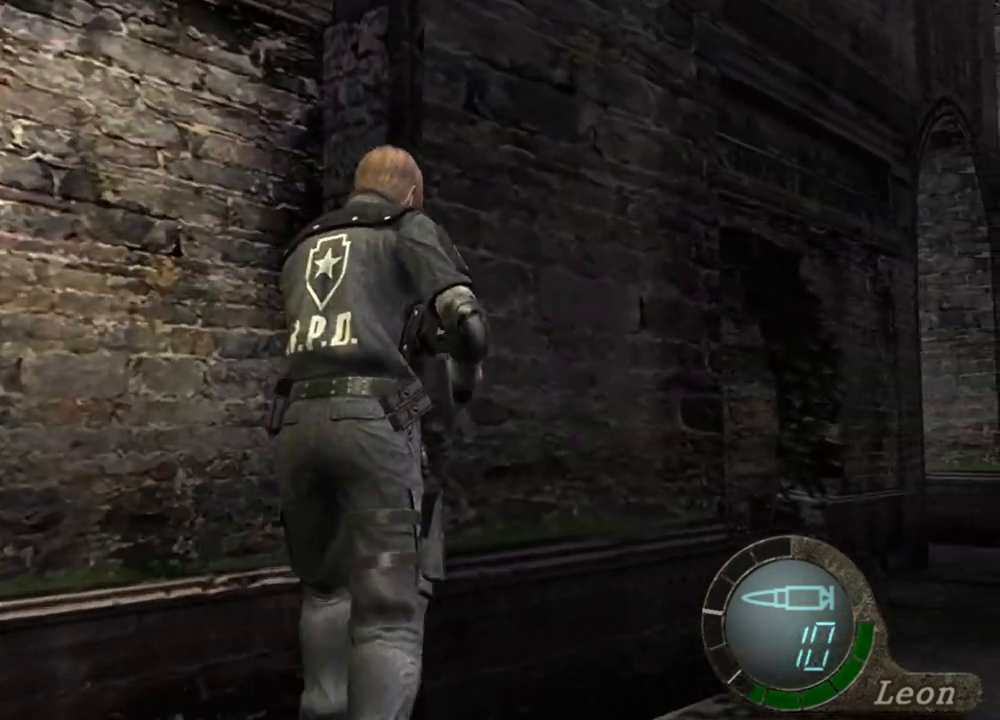
{"keys": [], "mouse": [], "events": [[133, "shift", "up"], [133, "w", "up"]]}